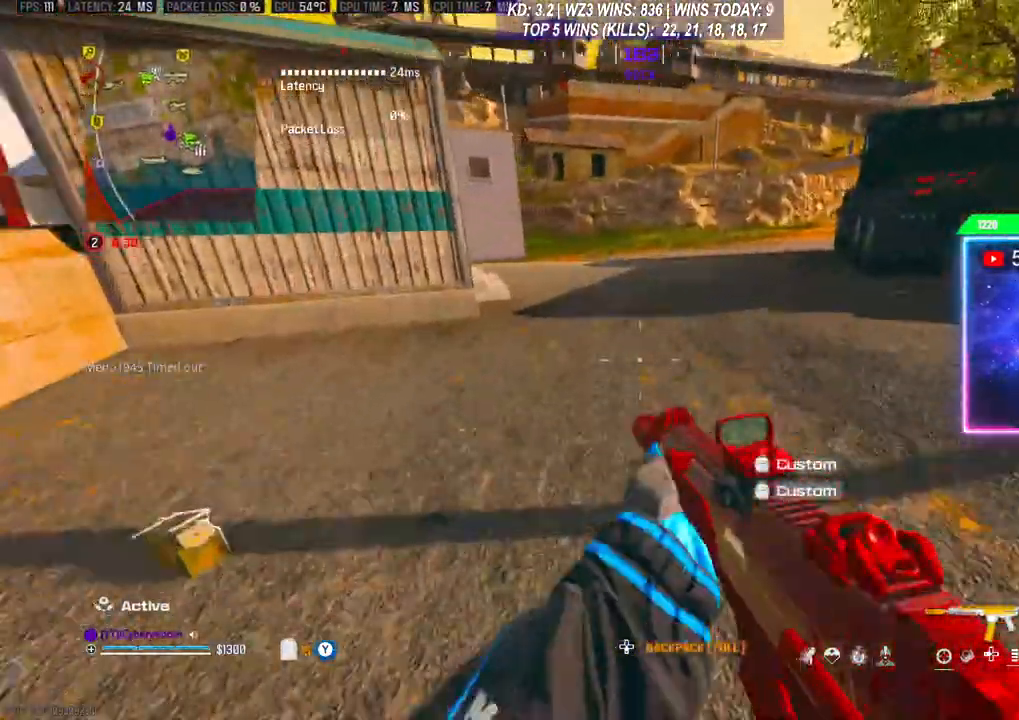
Gameplay with a controller (Xbox layout); each line is a JSON object with the inputs held at the frame after it. "events" lists button and stick changes between this image and that frame as [ms after this image, input, new state], when the widget could be followed in between.
{"buttons": ["L3"], "left_stick": "up", "right_stick": "center", "events": [[67, "L3", "up"], [200, "R3", "down"], [333, "R3", "up"], [367, "A", "down"], [400, "L3", "down"], [500, "A", "up"]]}
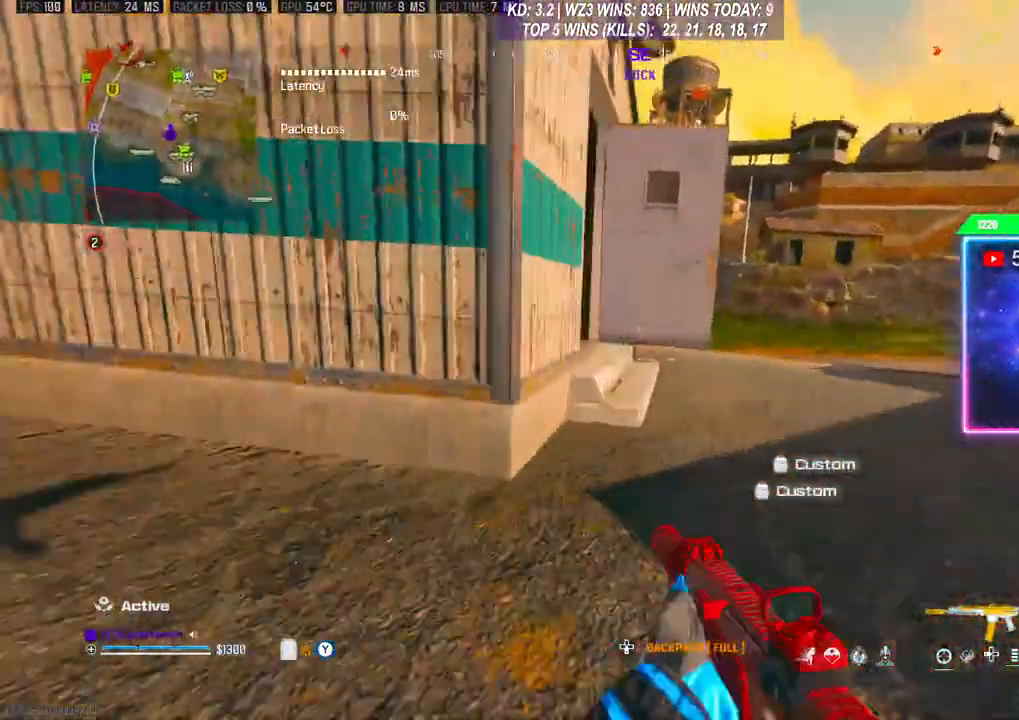
{"buttons": [], "left_stick": "up-left", "right_stick": "left", "events": [[100, "L3", "up"], [167, "L3", "down"], [333, "right_stick", "left"], [400, "L3", "up"], [467, "left_stick", "up-left"]]}
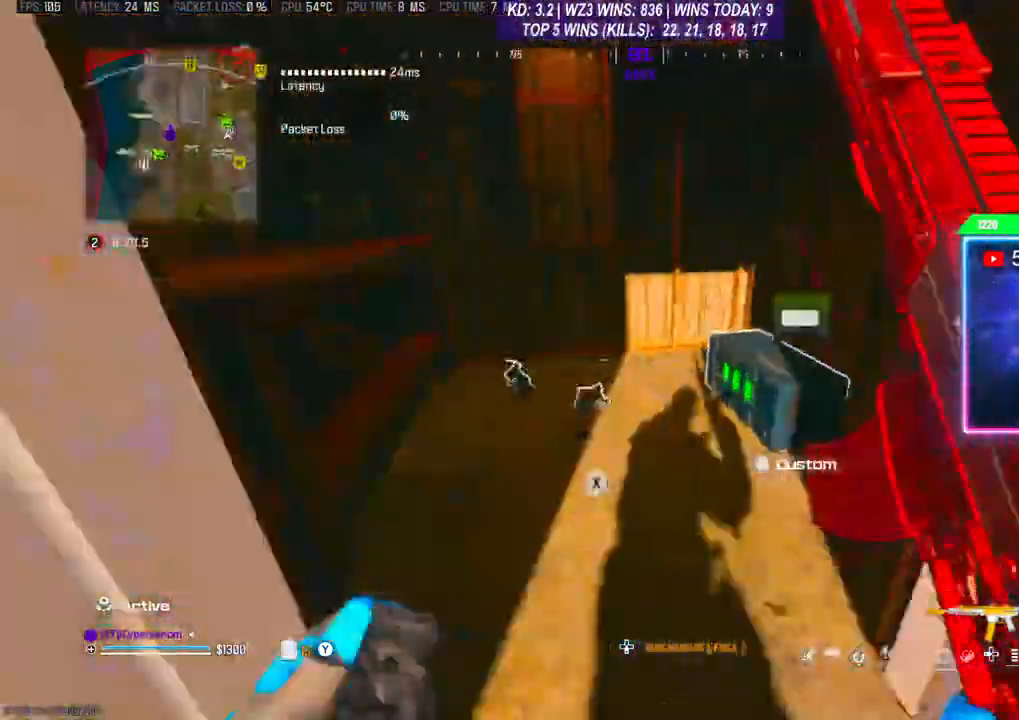
{"buttons": [], "left_stick": "center", "right_stick": "center", "events": [[33, "right_stick", "center"], [100, "left_stick", "center"], [333, "right_stick", "right"], [467, "right_stick", "center"]]}
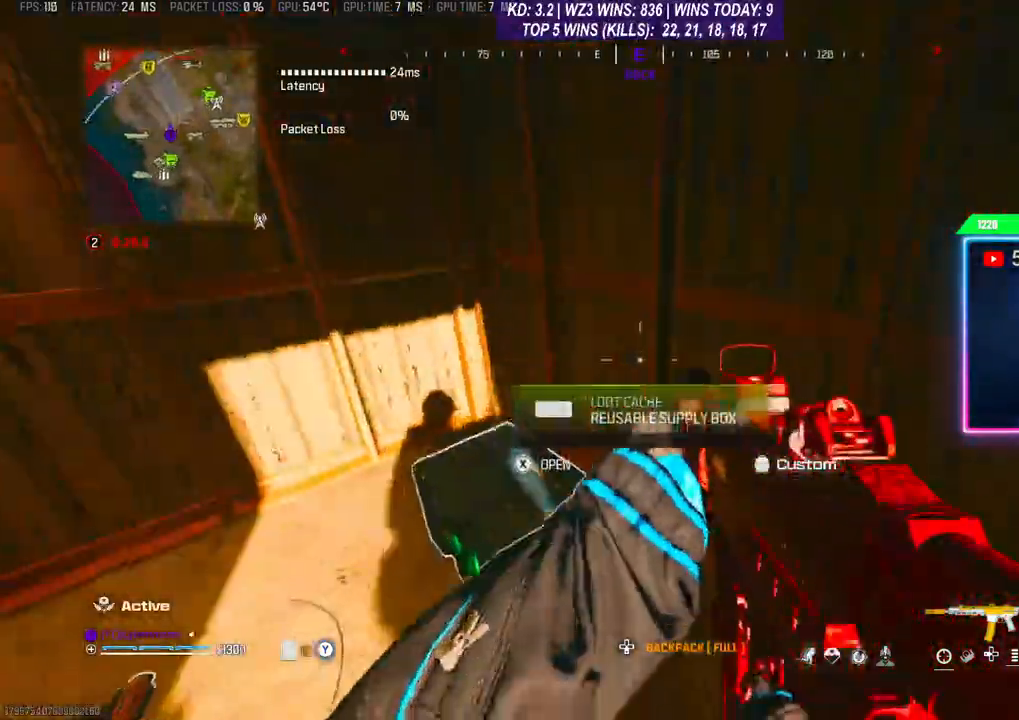
{"buttons": [], "left_stick": "center", "right_stick": "center", "events": [[33, "X", "down"], [100, "X", "up"]]}
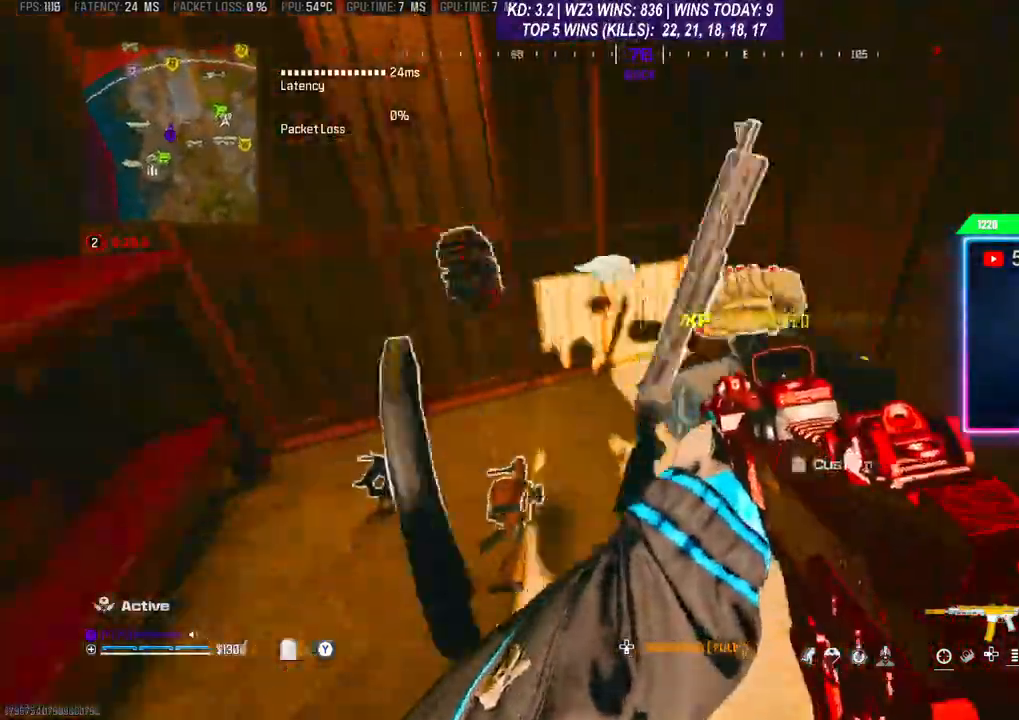
{"buttons": [], "left_stick": "center", "right_stick": "left", "events": [[133, "left_stick", "up"], [200, "right_stick", "down"], [267, "right_stick", "left"], [300, "left_stick", "center"], [433, "right_stick", "center"], [500, "right_stick", "left"]]}
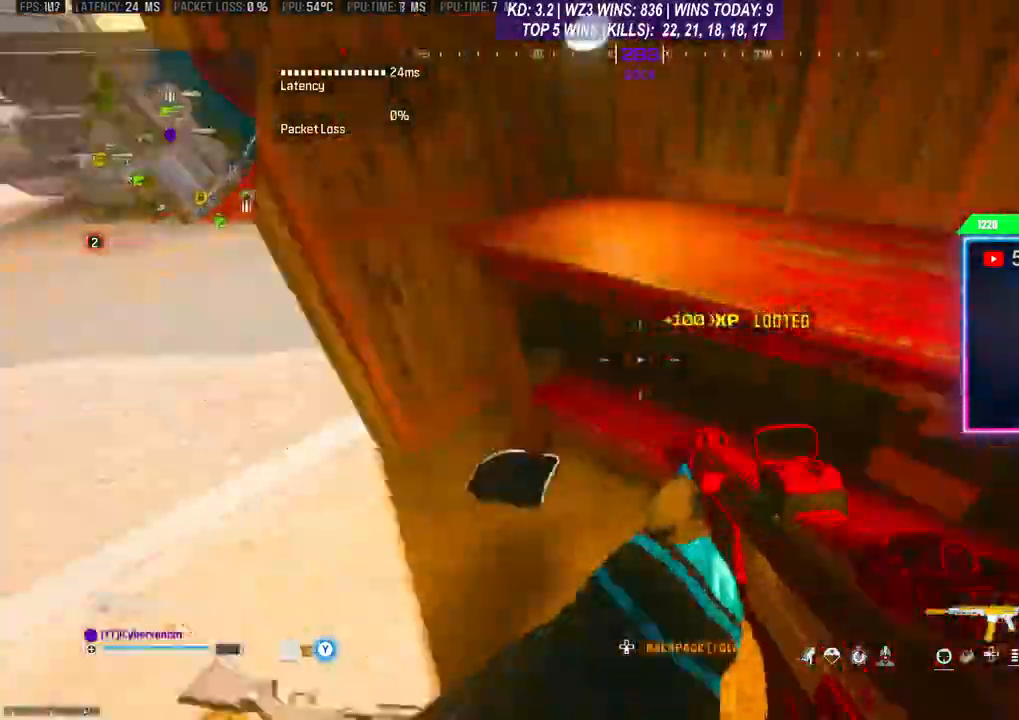
{"buttons": [], "left_stick": "left", "right_stick": "left", "events": [[133, "left_stick", "up"], [200, "right_stick", "center"], [267, "L3", "down"], [367, "L3", "up"], [367, "left_stick", "left"], [367, "right_stick", "left"]]}
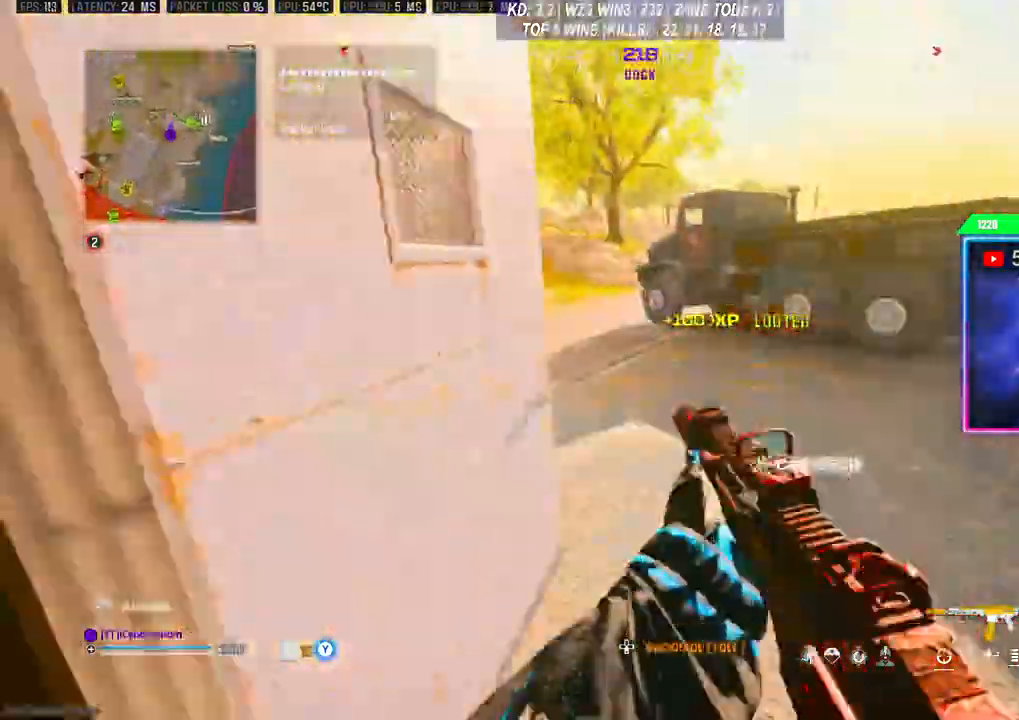
{"buttons": ["R3"], "left_stick": "up", "right_stick": "left", "events": [[67, "L3", "down"], [67, "left_stick", "up"], [300, "L3", "up"], [300, "right_stick", "center"], [500, "R3", "down"], [500, "right_stick", "left"]]}
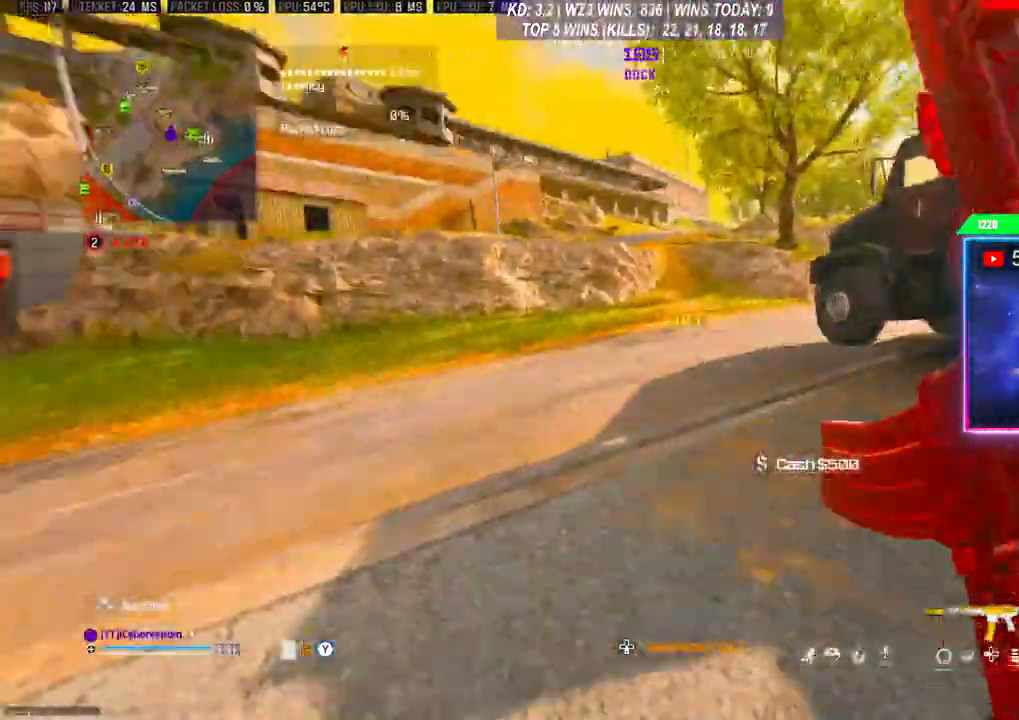
{"buttons": ["L3"], "left_stick": "up", "right_stick": "center", "events": [[67, "R3", "up"], [167, "A", "down"], [167, "L3", "down"], [267, "A", "up"], [267, "right_stick", "center"], [333, "L3", "up"], [400, "L3", "down"]]}
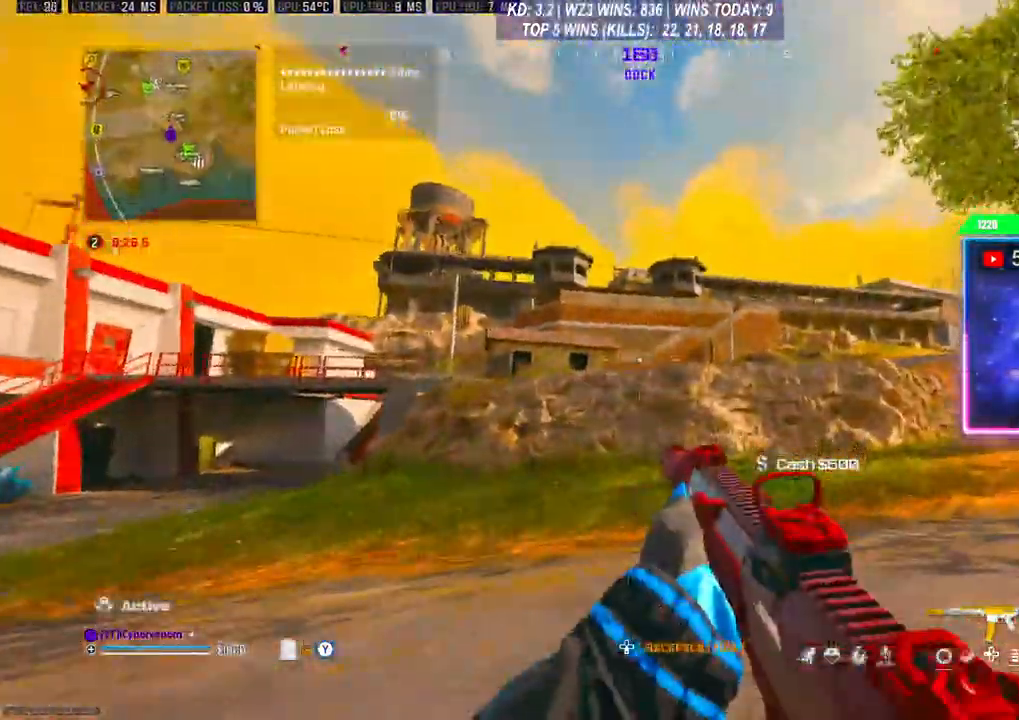
{"buttons": [], "left_stick": "up", "right_stick": "left", "events": [[133, "L3", "up"], [367, "right_stick", "left"]]}
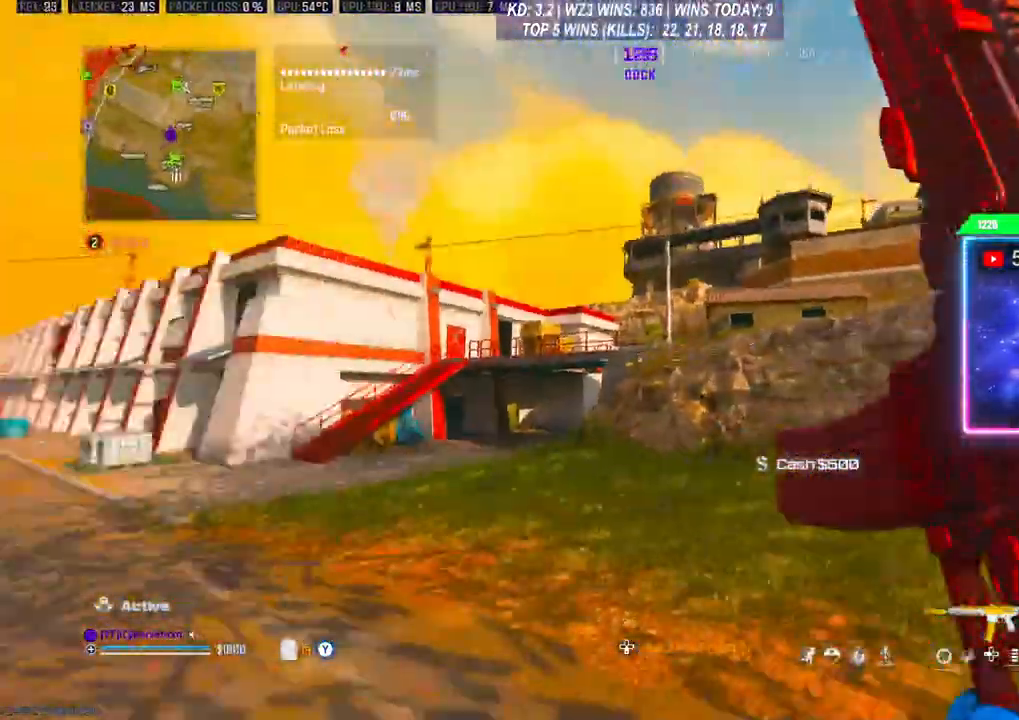
{"buttons": [], "left_stick": "up", "right_stick": "center", "events": [[167, "R3", "down"], [167, "right_stick", "center"], [300, "R3", "up"], [367, "A", "down"], [500, "A", "up"]]}
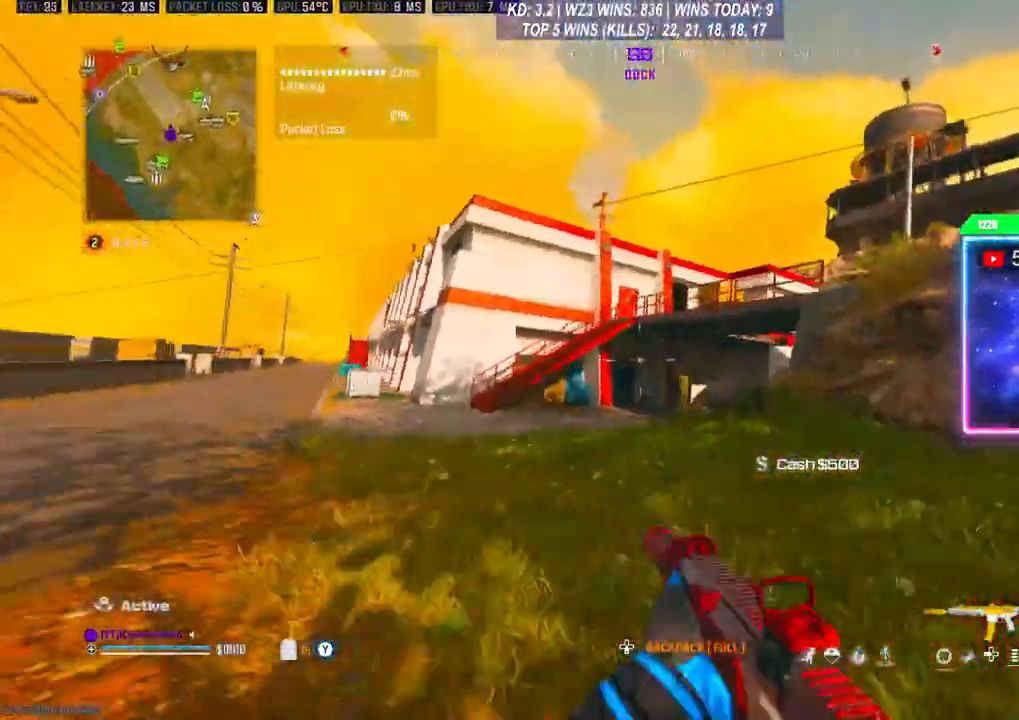
{"buttons": [], "left_stick": "up", "right_stick": "center", "events": [[133, "L3", "down"], [233, "L3", "up"], [300, "L3", "down"], [433, "L3", "up"]]}
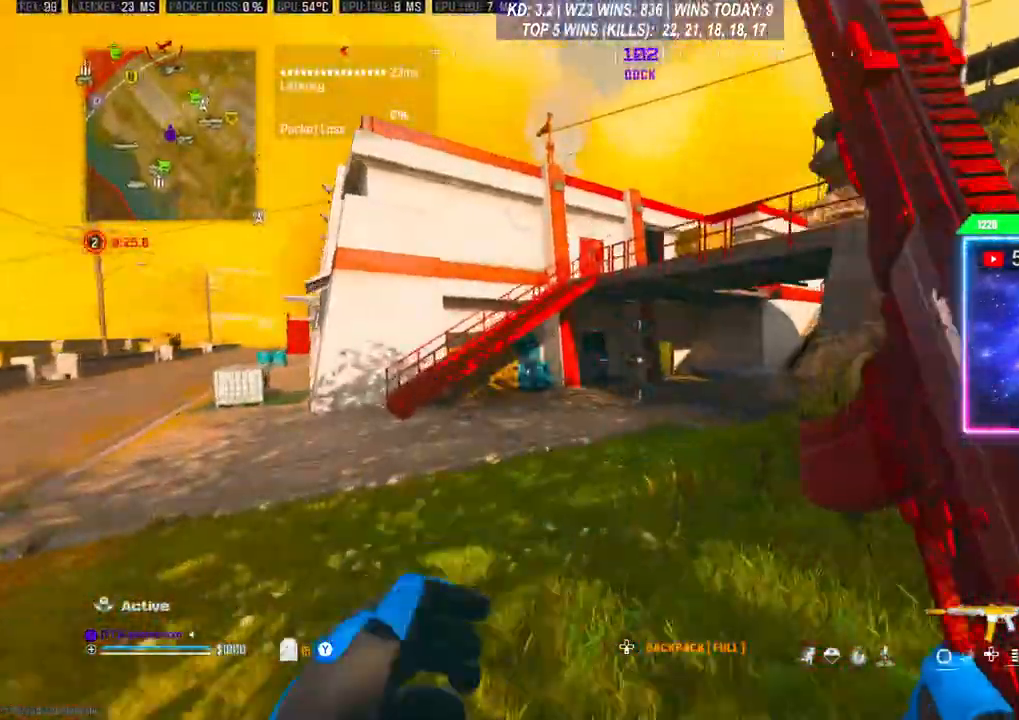
{"buttons": [], "left_stick": "up", "right_stick": "center", "events": [[33, "A", "down"], [167, "A", "up"]]}
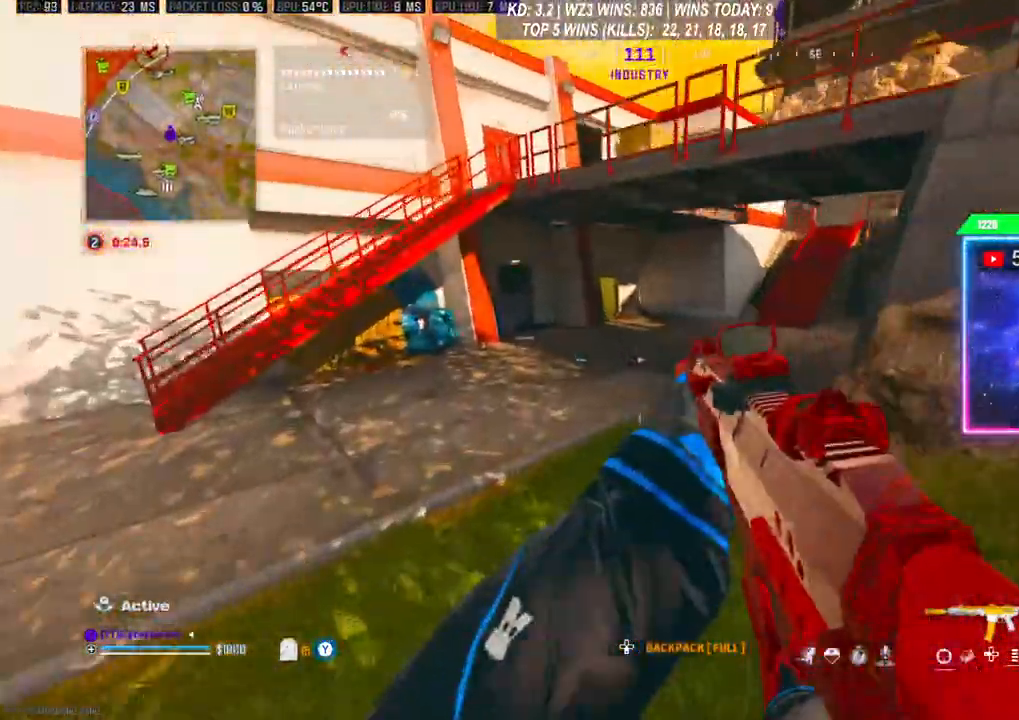
{"buttons": [], "left_stick": "up", "right_stick": "center", "events": [[267, "L3", "down"], [400, "L3", "up"]]}
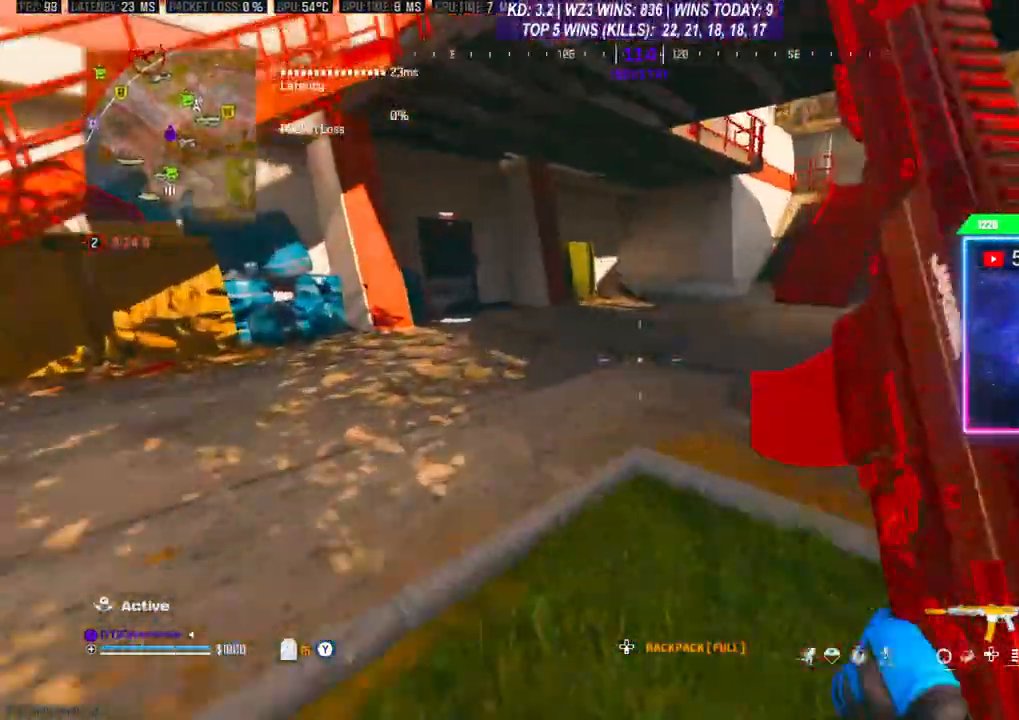
{"buttons": [], "left_stick": "up", "right_stick": "center", "events": [[100, "R3", "down"], [200, "R3", "up"], [233, "A", "down"], [400, "A", "up"], [433, "L3", "down"], [500, "L3", "up"]]}
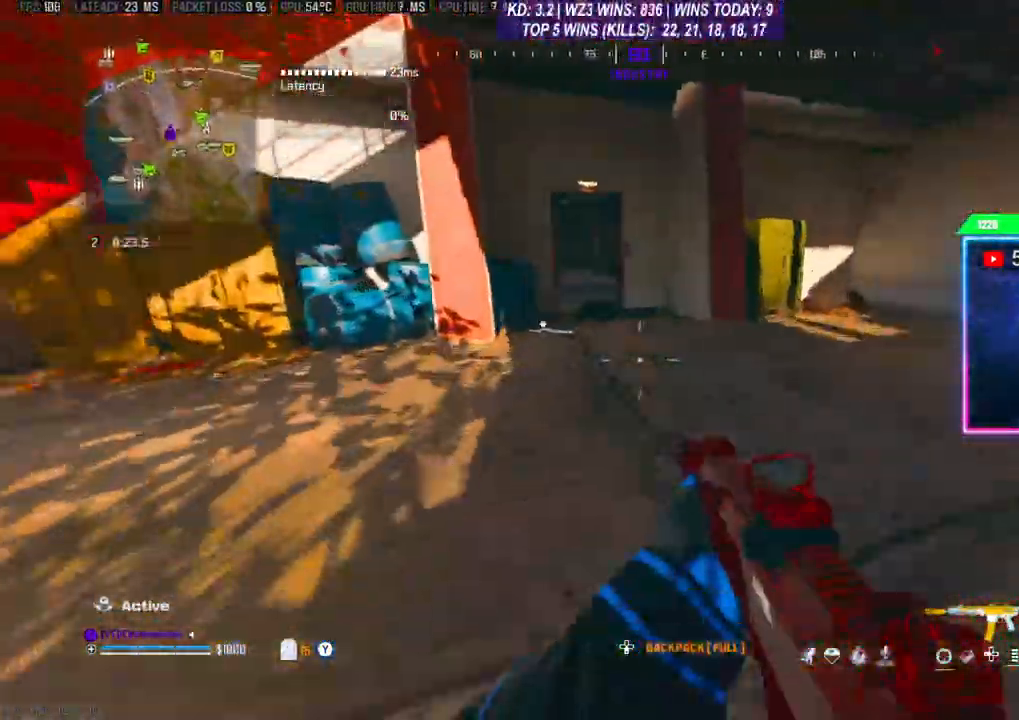
{"buttons": ["R3"], "left_stick": "up", "right_stick": "center", "events": [[33, "right_stick", "left"], [133, "right_stick", "center"], [433, "R3", "down"]]}
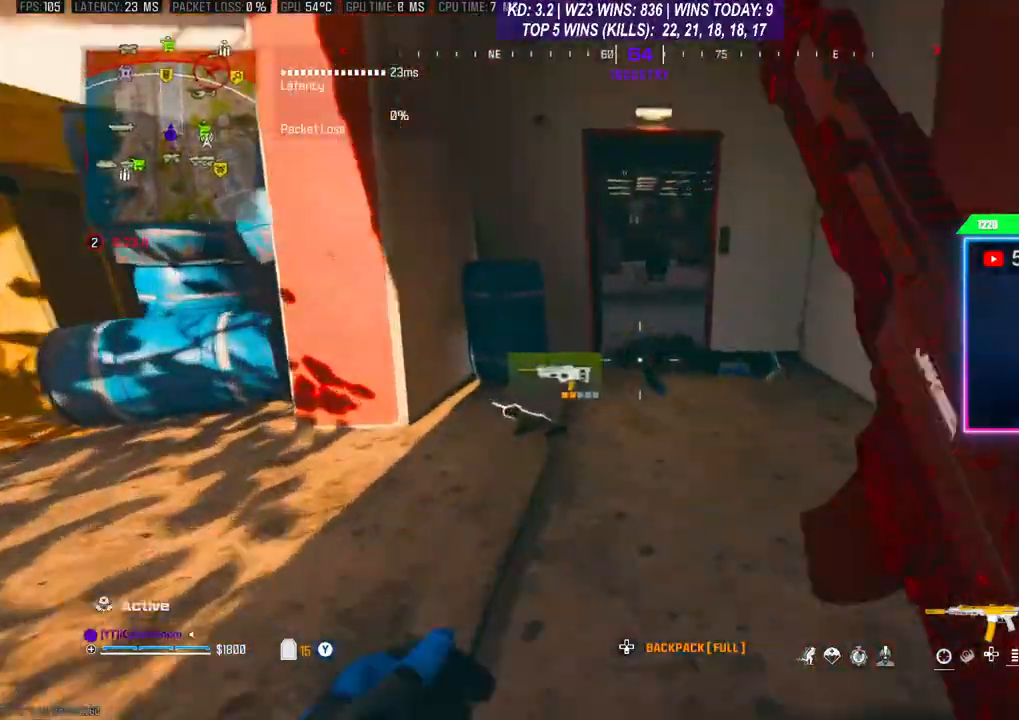
{"buttons": [], "left_stick": "left", "right_stick": "right", "events": [[67, "A", "down"], [67, "R3", "up"], [200, "L3", "down"], [233, "A", "up"], [267, "L3", "up"], [367, "L3", "down"], [367, "right_stick", "right"], [467, "L3", "up"], [500, "left_stick", "left"]]}
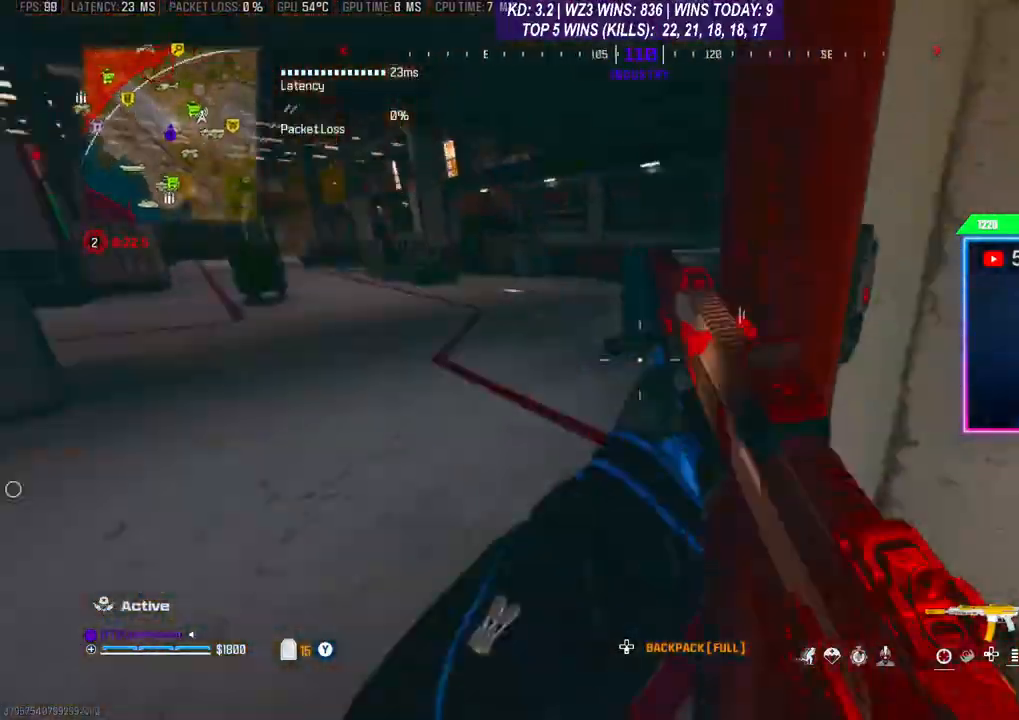
{"buttons": [], "left_stick": "center", "right_stick": "left", "events": [[100, "right_stick", "center"], [233, "left_stick", "center"], [333, "right_stick", "left"]]}
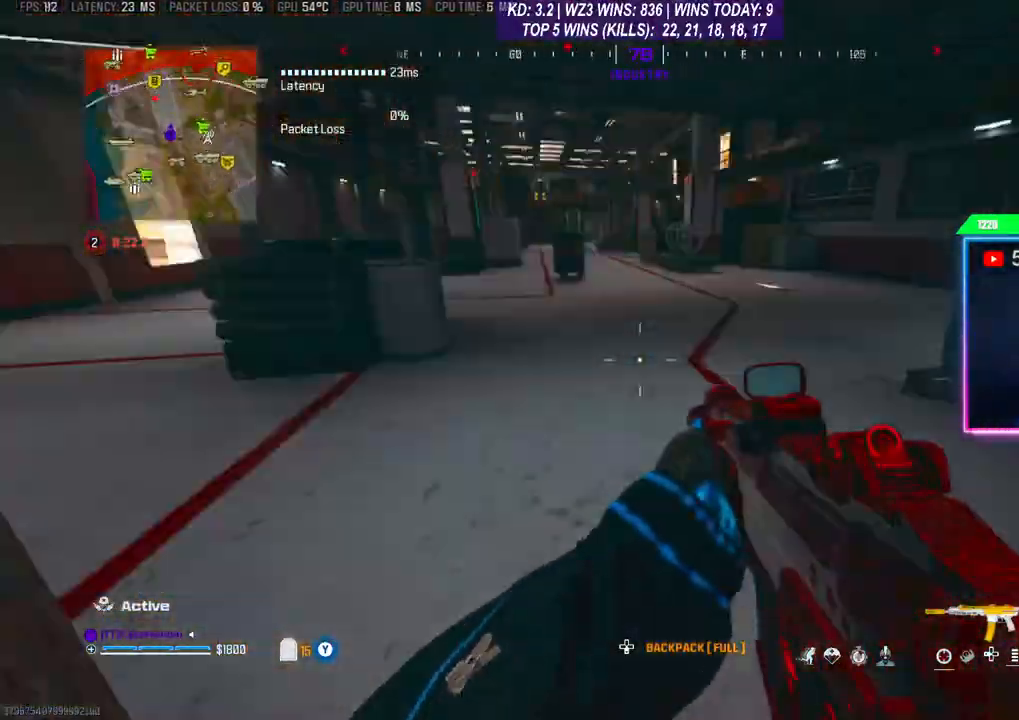
{"buttons": [], "left_stick": "right", "right_stick": "left", "events": [[133, "left_stick", "right"], [200, "right_stick", "center"], [300, "right_stick", "left"]]}
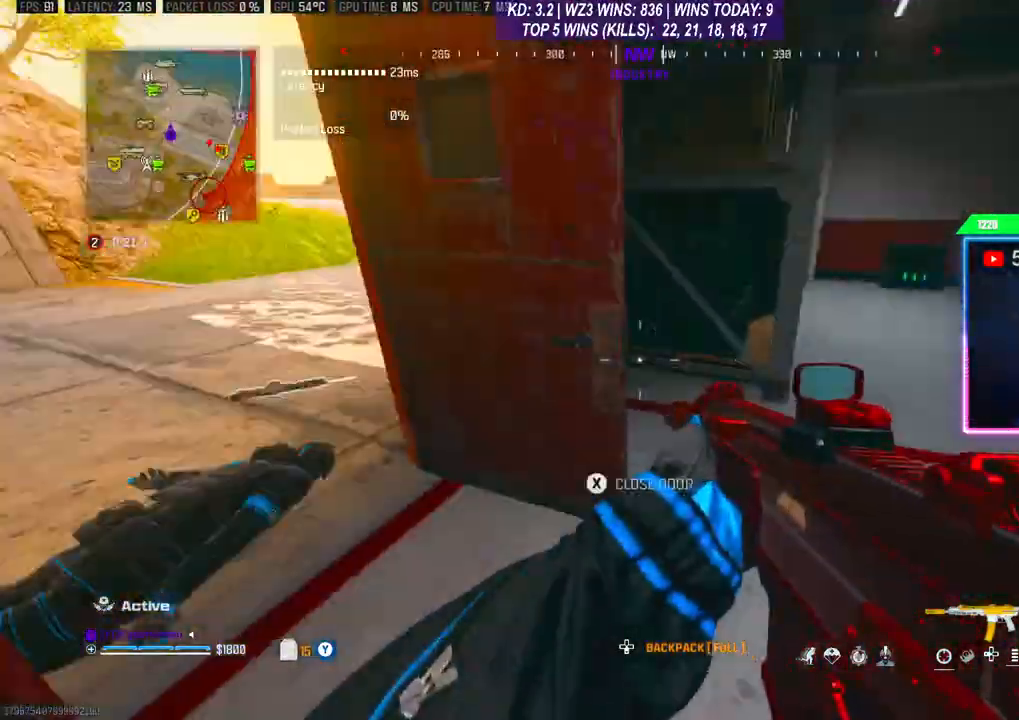
{"buttons": [], "left_stick": "left", "right_stick": "center", "events": [[233, "right_stick", "center"], [333, "left_stick", "center"], [467, "left_stick", "left"]]}
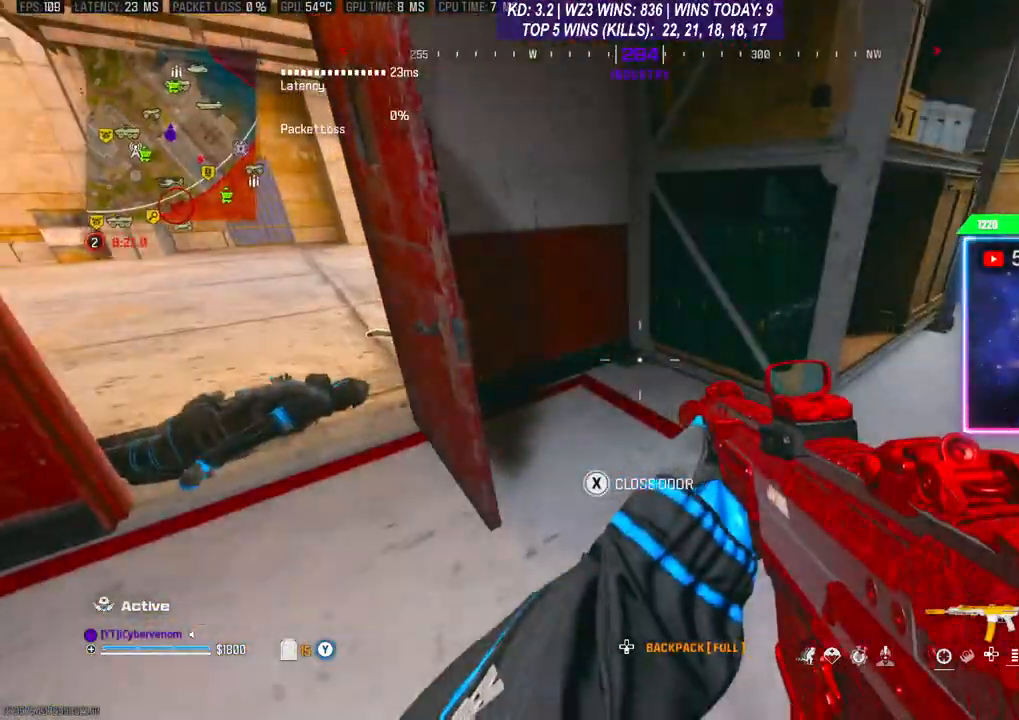
{"buttons": [], "left_stick": "up", "right_stick": "left", "events": [[67, "right_stick", "left"], [200, "right_stick", "center"], [233, "left_stick", "up"], [333, "right_stick", "left"]]}
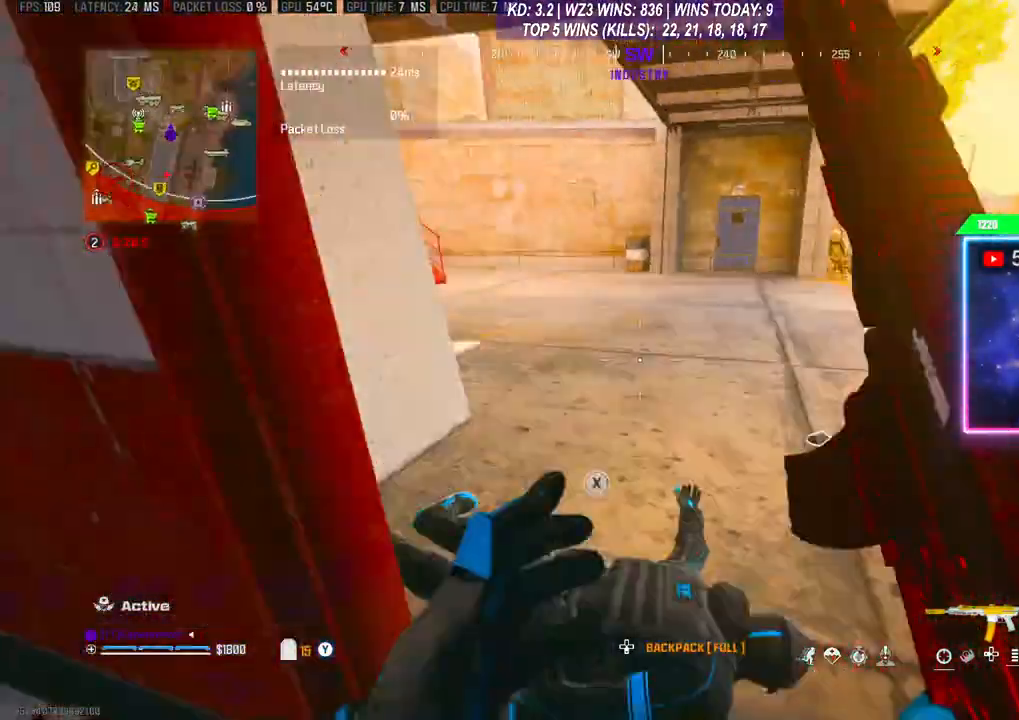
{"buttons": [], "left_stick": "up", "right_stick": "center", "events": [[33, "left_stick", "center"], [233, "left_stick", "up"], [300, "L3", "down"], [433, "right_stick", "center"], [500, "L3", "up"]]}
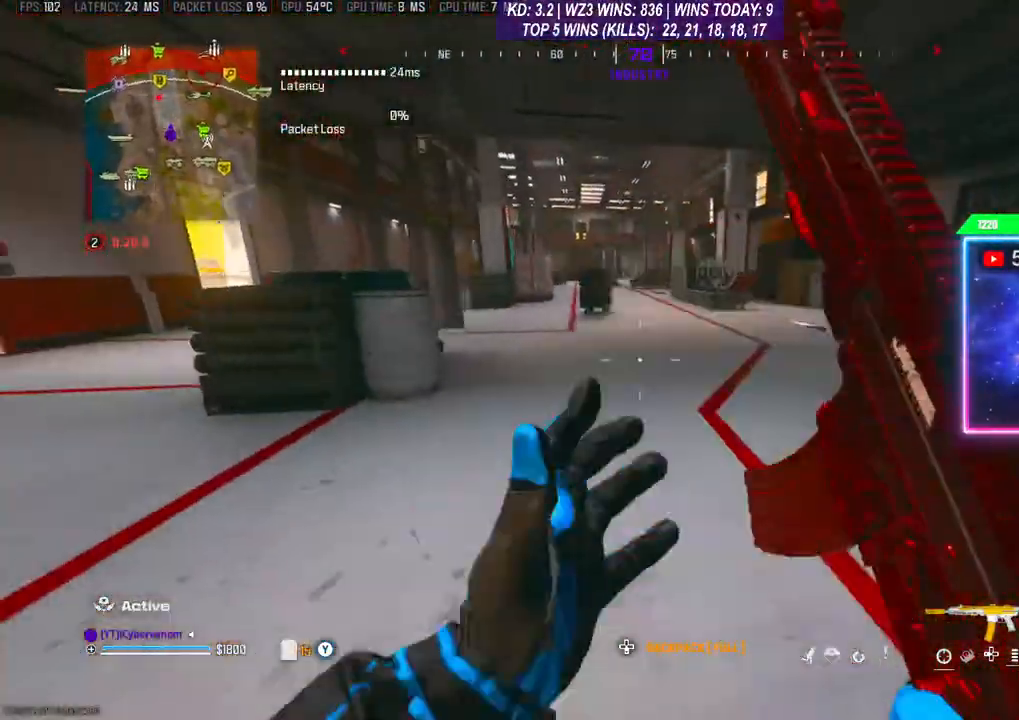
{"buttons": [], "left_stick": "up", "right_stick": "center", "events": [[100, "R3", "down"], [200, "R3", "up"], [233, "A", "down"], [367, "A", "up"], [400, "L3", "down"], [467, "L3", "up"]]}
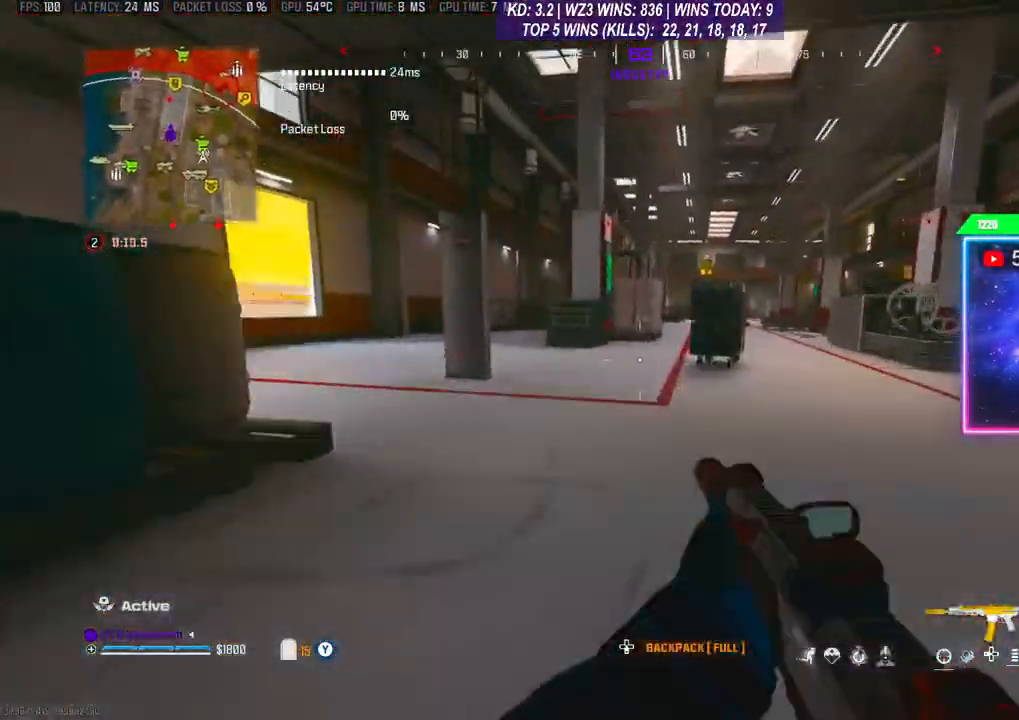
{"buttons": ["R3"], "left_stick": "up", "right_stick": "center", "events": [[33, "L3", "down"], [100, "L3", "up"], [167, "L3", "down"], [267, "L3", "up"], [433, "R3", "down"]]}
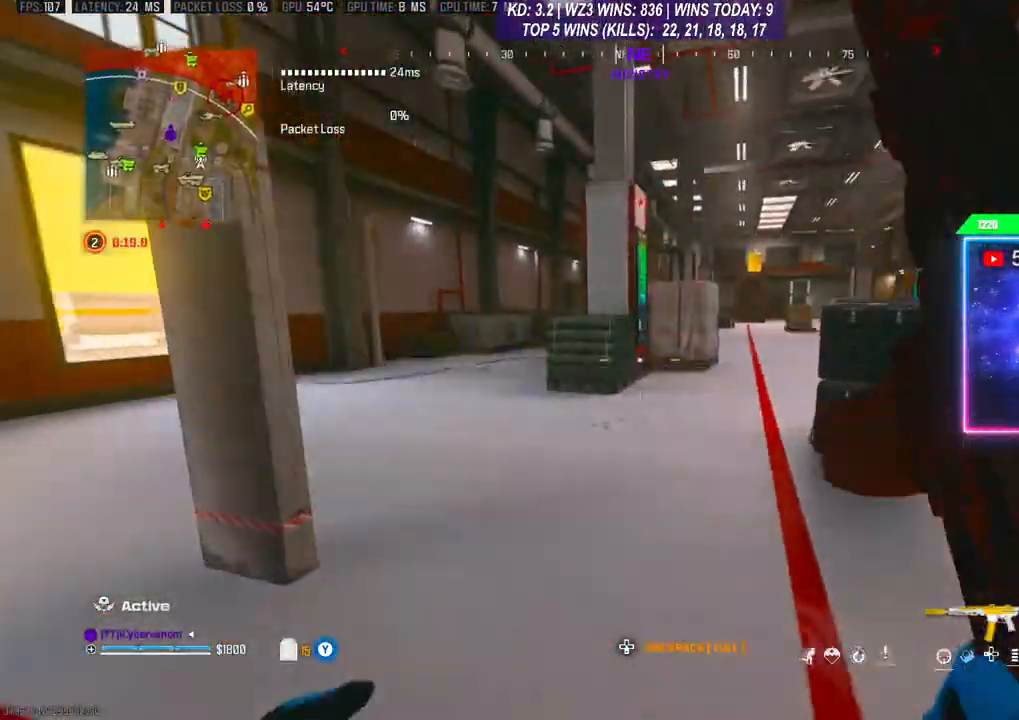
{"buttons": ["Y"], "left_stick": "up-left", "right_stick": "center", "events": [[67, "R3", "up"], [100, "A", "down"], [100, "left_stick", "up-left"], [233, "A", "up"], [467, "Y", "down"]]}
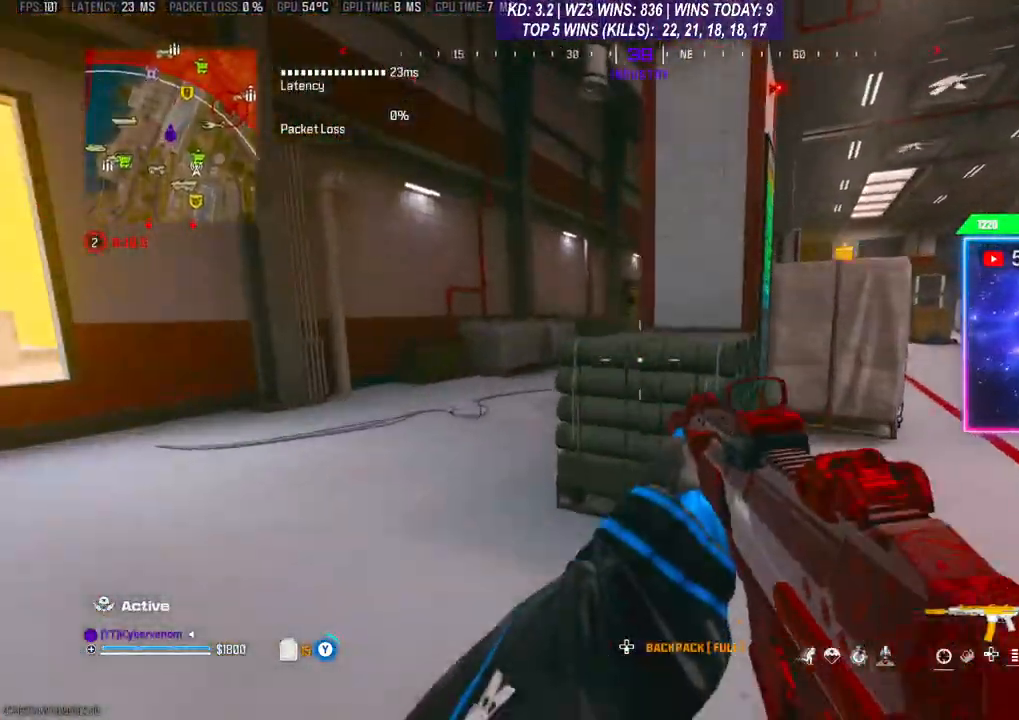
{"buttons": ["L2"], "left_stick": "left", "right_stick": "center", "events": [[33, "Y", "up"], [233, "L2", "down"], [233, "left_stick", "left"], [233, "right_stick", "right"], [333, "right_stick", "center"]]}
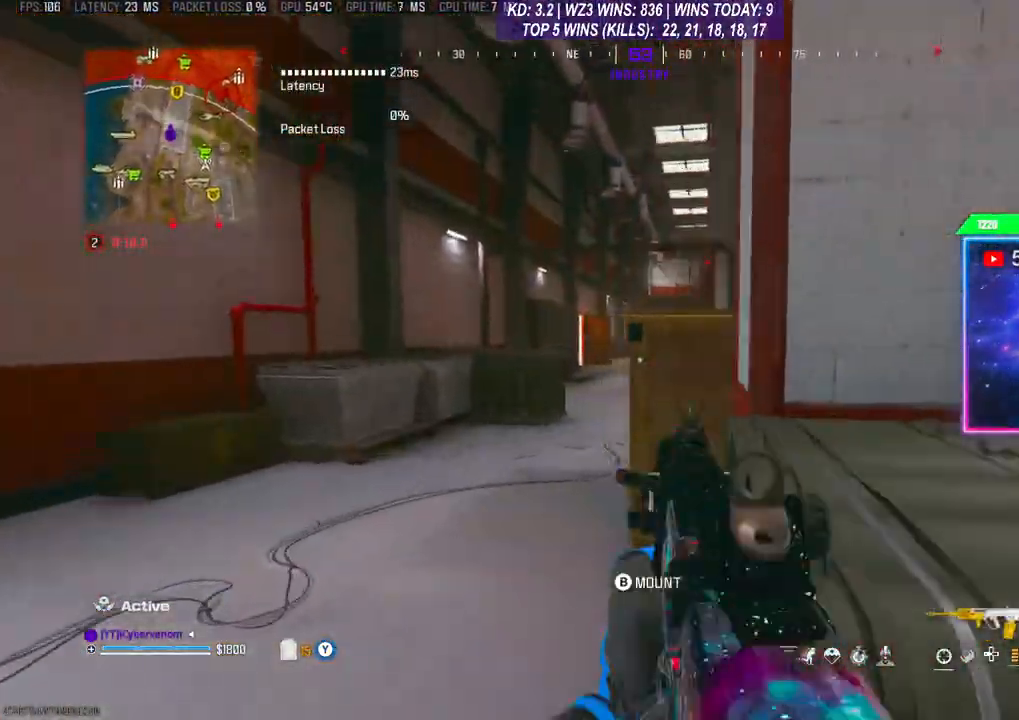
{"buttons": ["L2"], "left_stick": "up-left", "right_stick": "right", "events": [[133, "left_stick", "up-left"], [367, "right_stick", "right"]]}